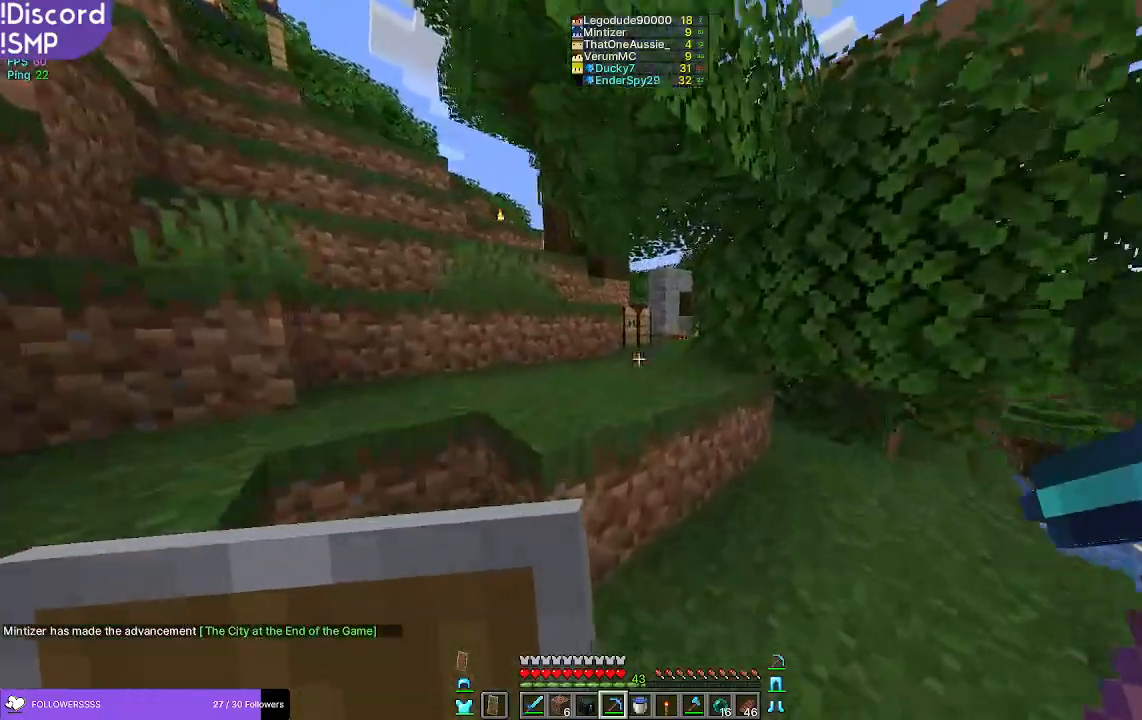
Gameplay with keyboard and mouse; each line is a JSON object with the keys and mouse buttons held at the frame after it. "events" lists presses ("down") and releases ("up") of "a", "d", "s", "w", "mouse_left" and "mouse_right" between this image and that frame as [ms after this image, input, new state], when the widget could be followed in between. "mouse_left", "mouse_right" = the "left", "right" buttons of the "mouse" list. No other keys are recorded. Fast repeated clicks can show as one long hold. Mouse movement is not recorded.
{"keys": ["w"], "mouse": [], "events": []}
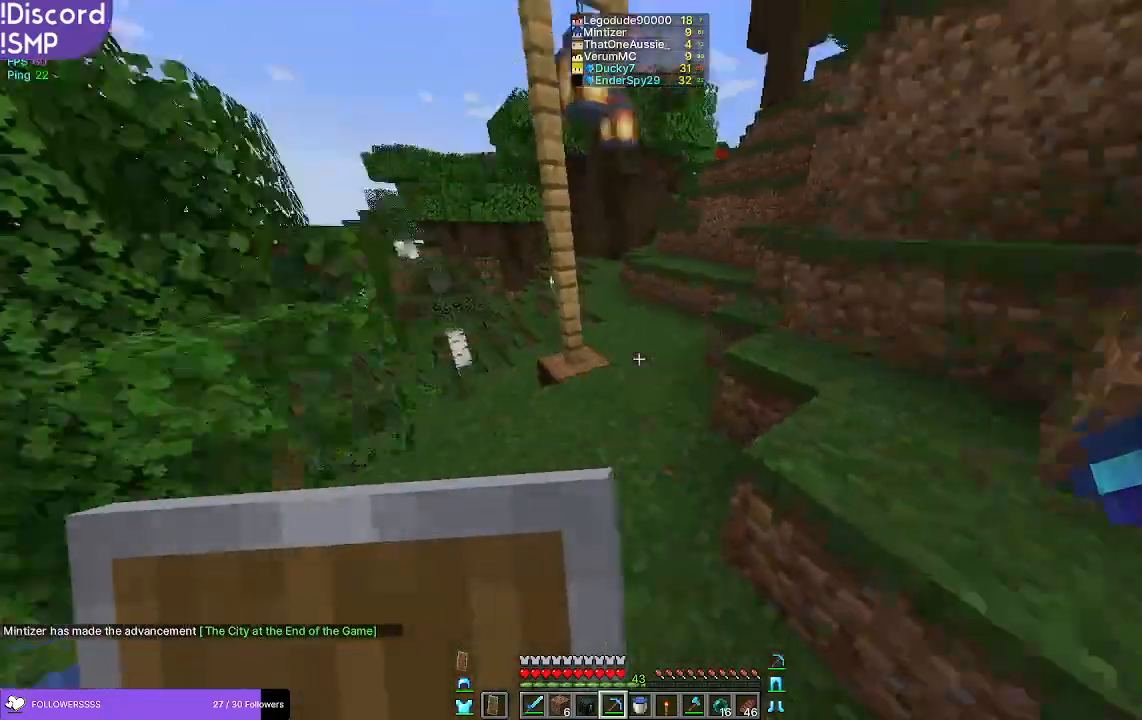
{"keys": ["w"], "mouse": [], "events": []}
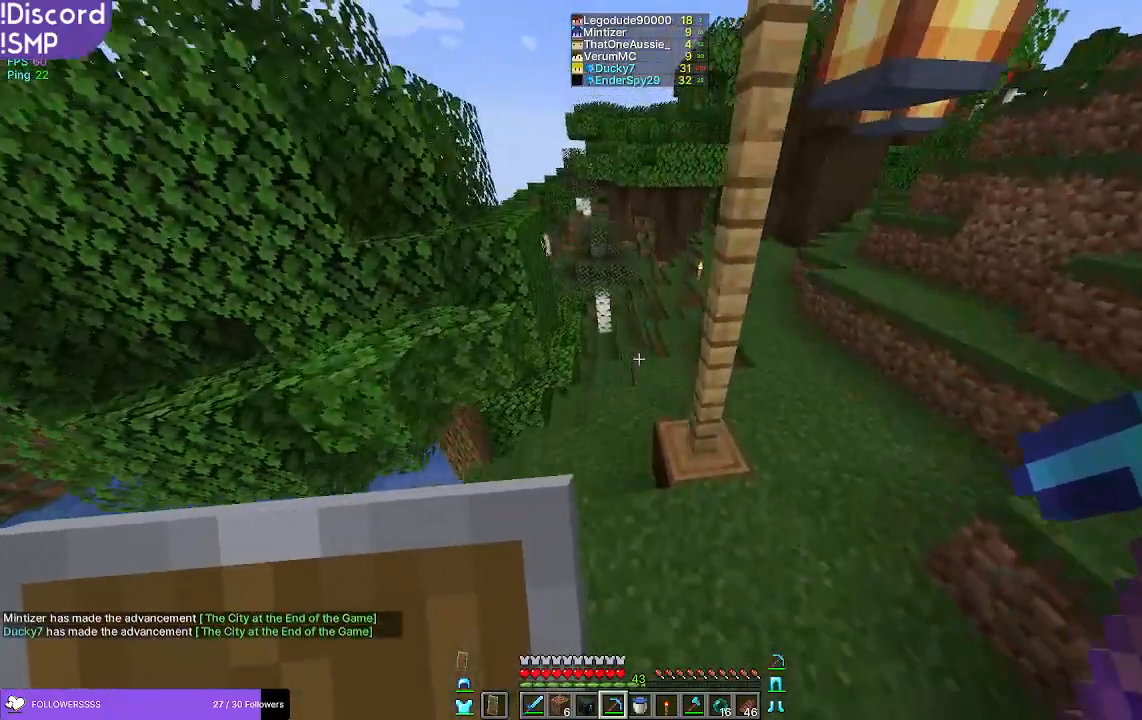
{"keys": ["w"], "mouse": [], "events": []}
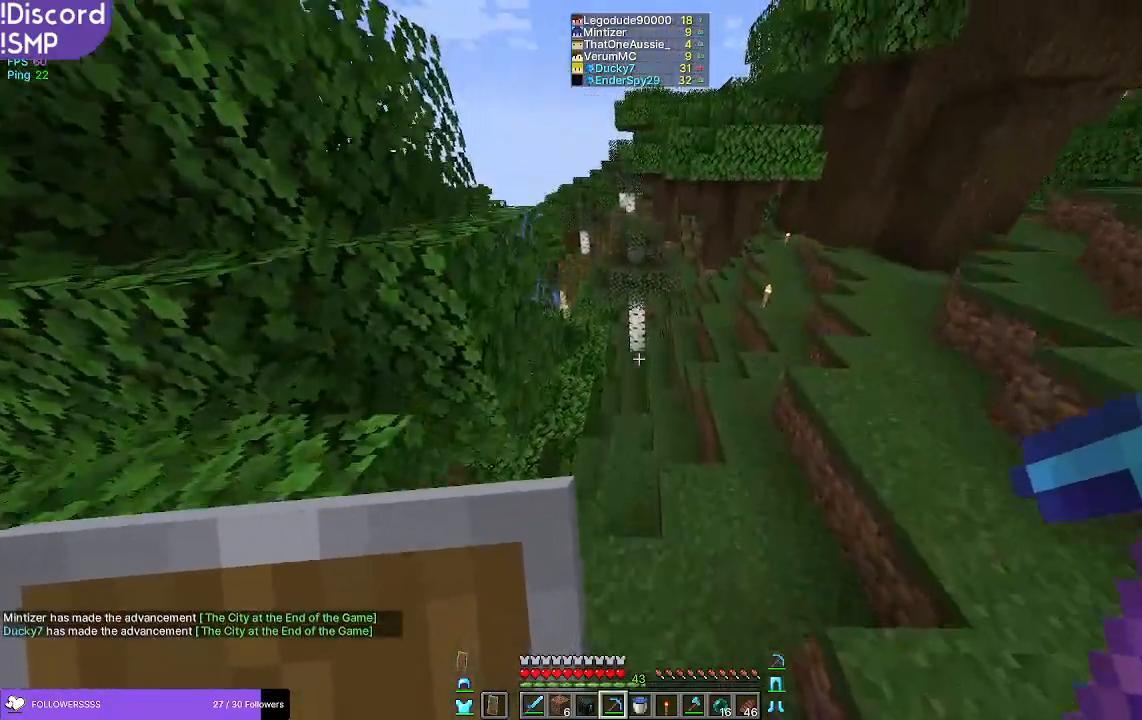
{"keys": ["d", "w"], "mouse": [], "events": [[217, "d", "down"]]}
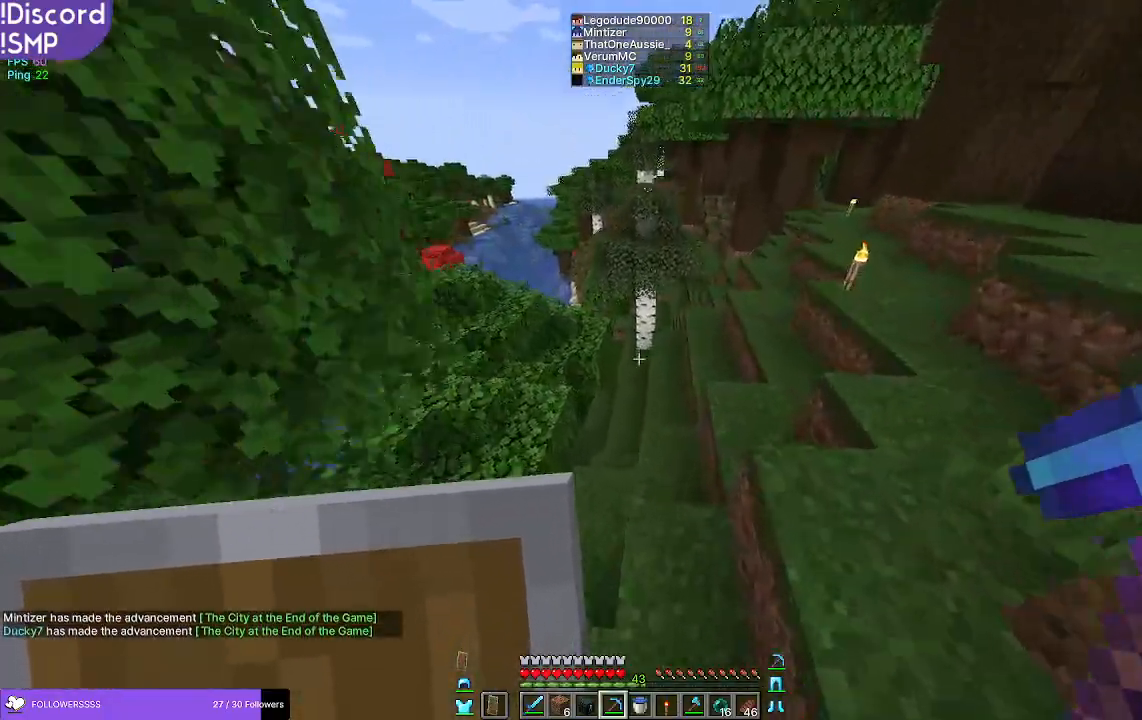
{"keys": ["d", "w"], "mouse": [], "events": []}
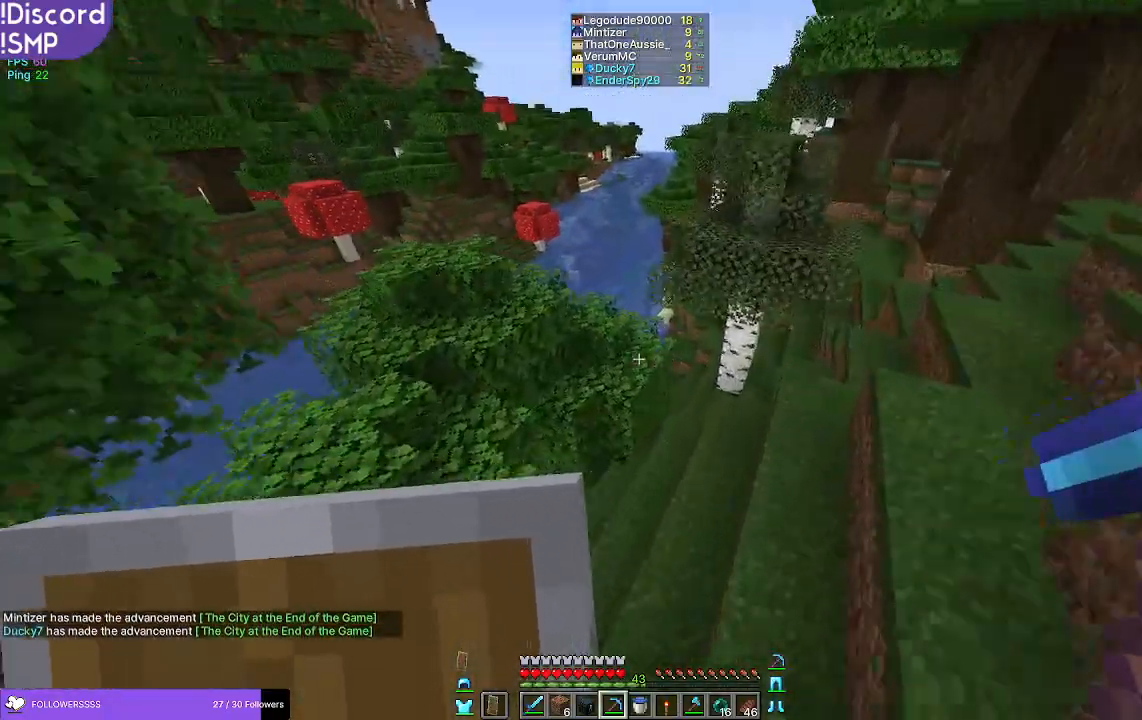
{"keys": ["d", "w"], "mouse": [], "events": []}
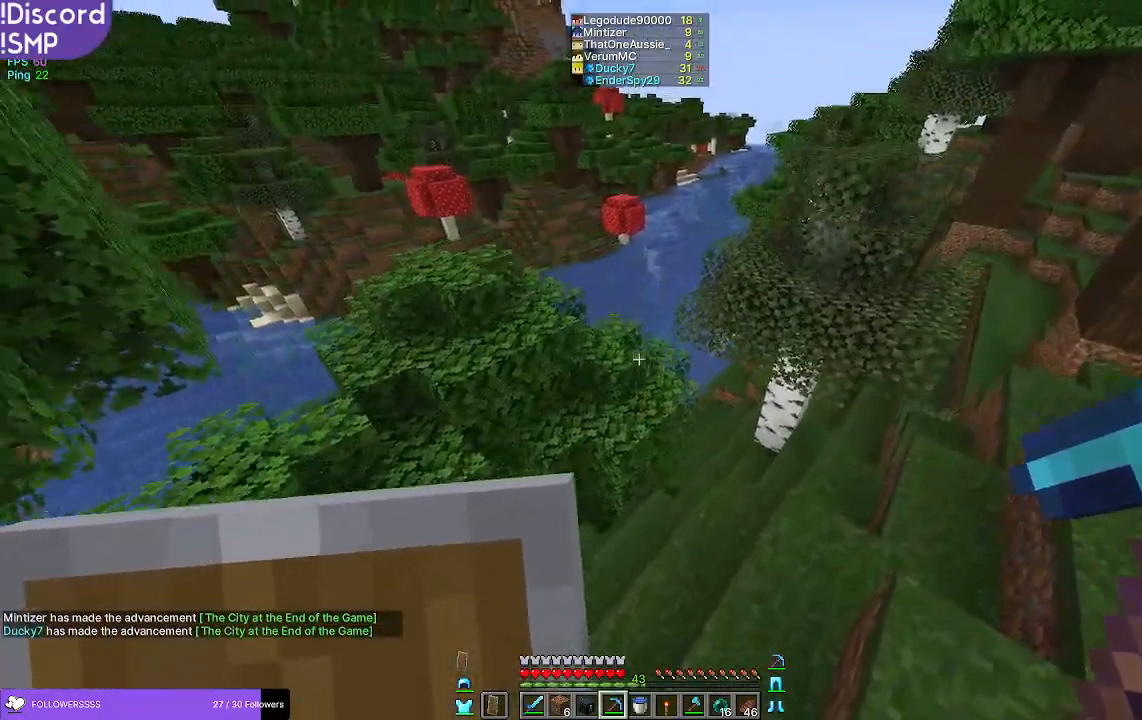
{"keys": [], "mouse": [], "events": [[333, "d", "up"], [367, "w", "up"]]}
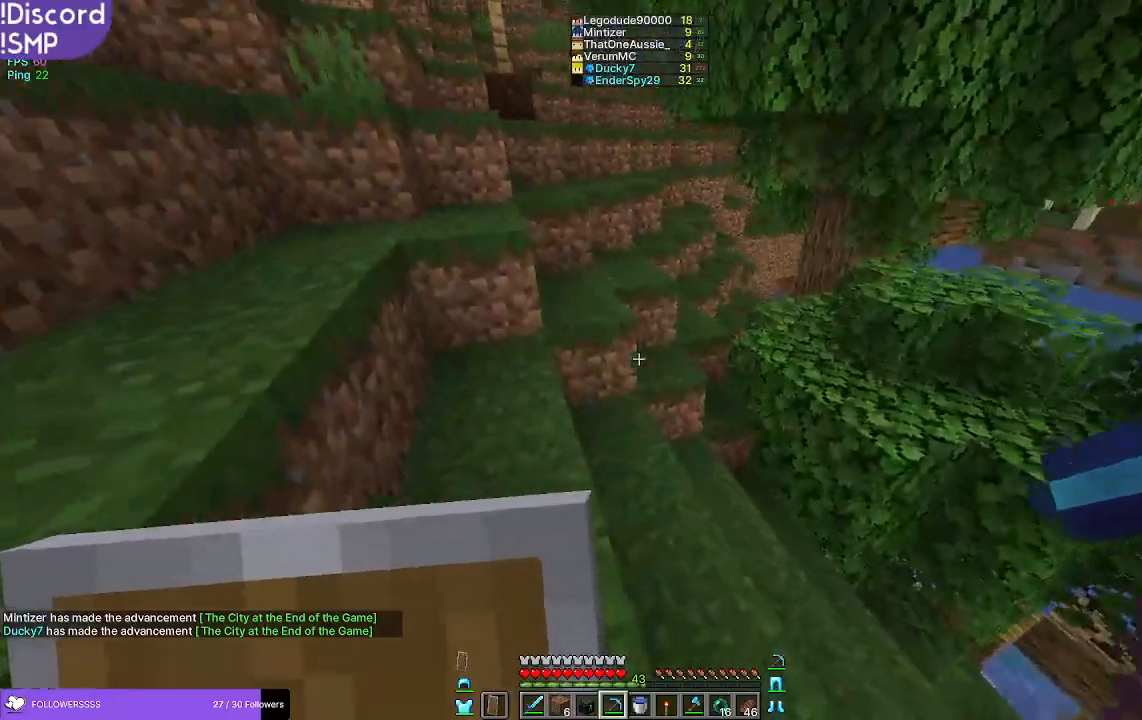
{"keys": [], "mouse": [], "events": []}
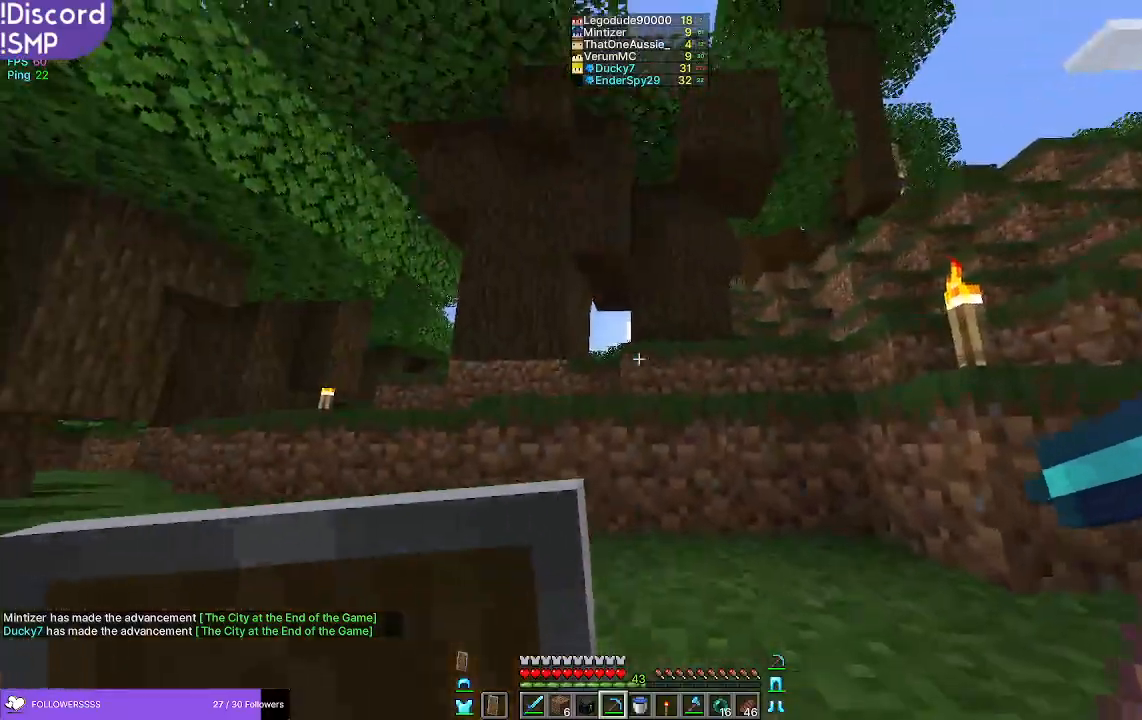
{"keys": ["w"], "mouse": [], "events": [[467, "w", "down"]]}
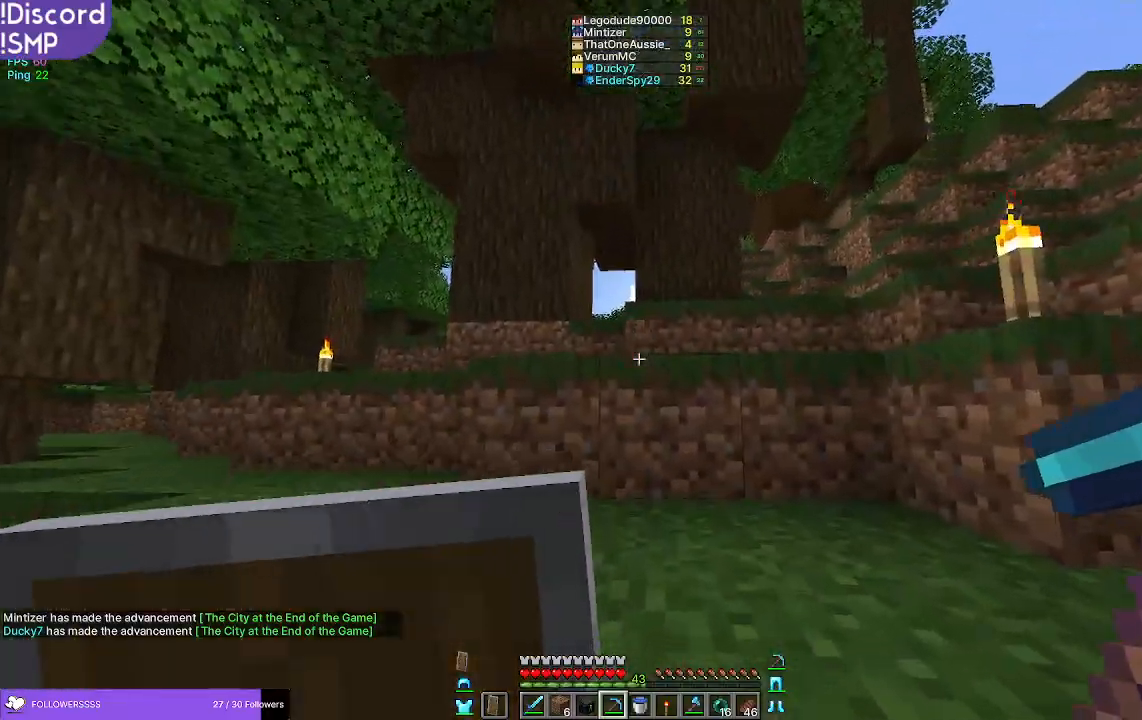
{"keys": ["w"], "mouse": [], "events": []}
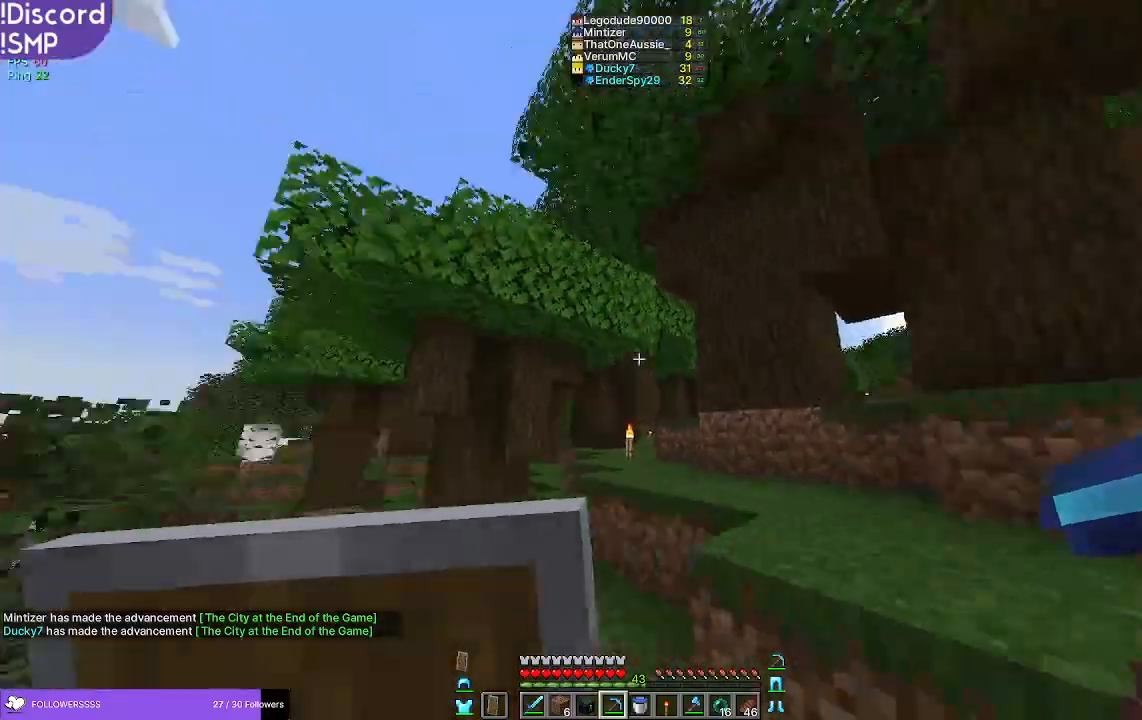
{"keys": [], "mouse": [], "events": [[483, "w", "up"]]}
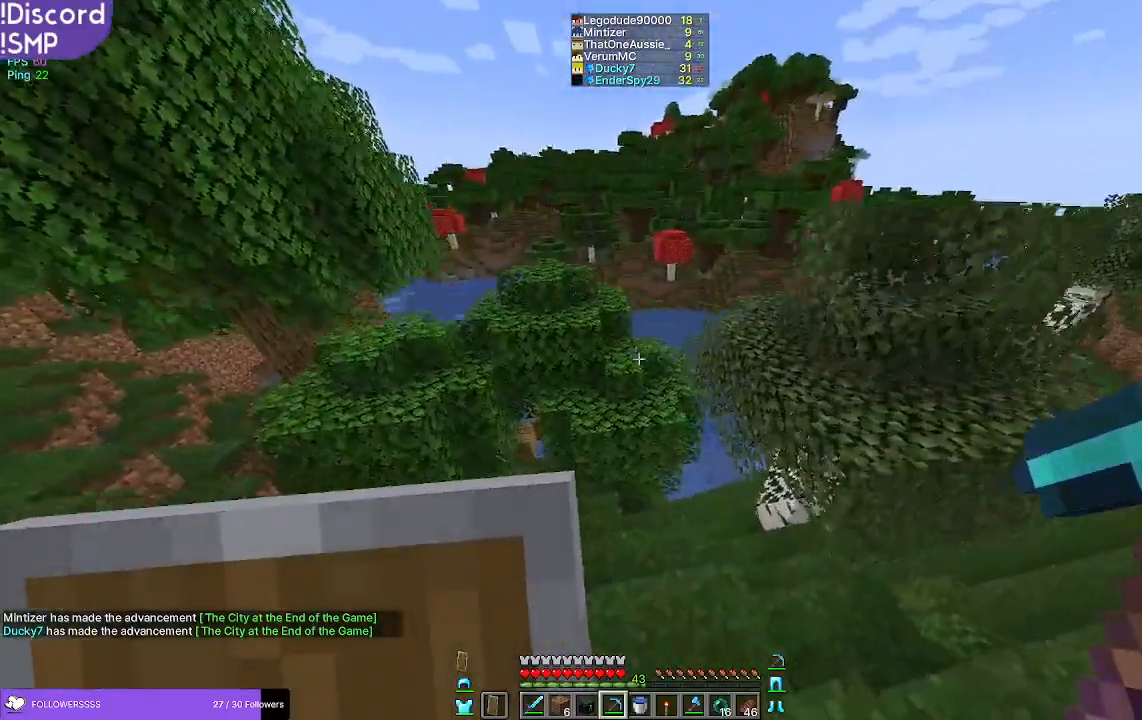
{"keys": [], "mouse": [], "events": []}
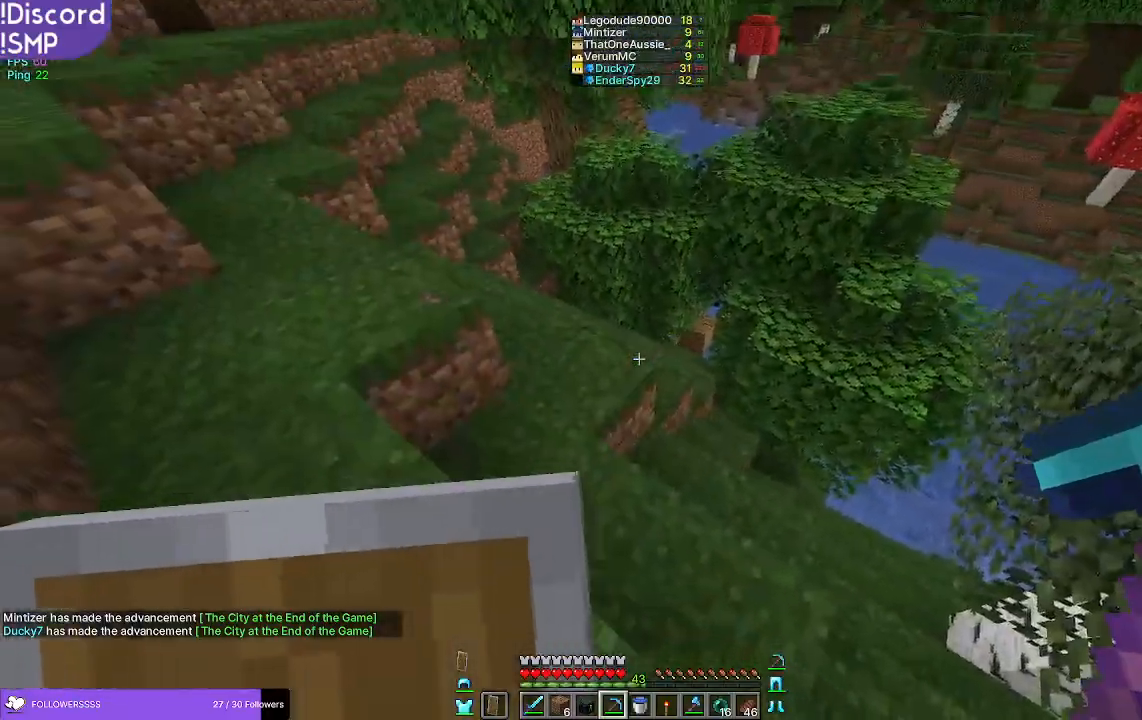
{"keys": ["w"], "mouse": [], "events": [[350, "w", "down"]]}
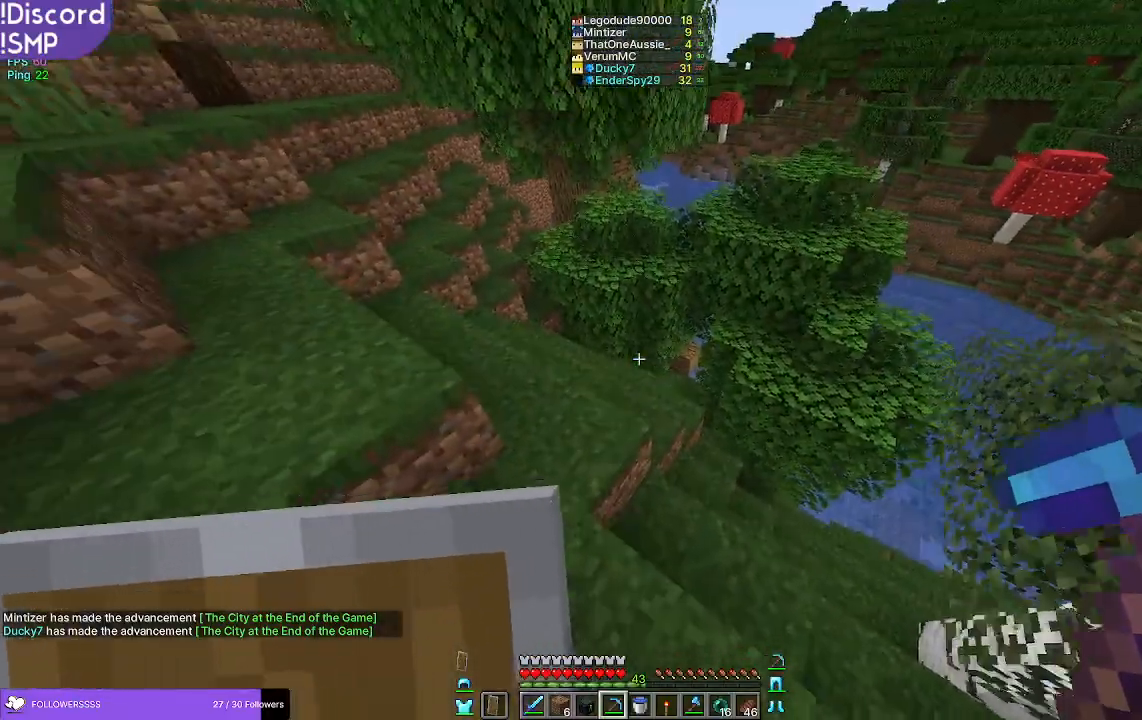
{"keys": ["w"], "mouse": [], "events": []}
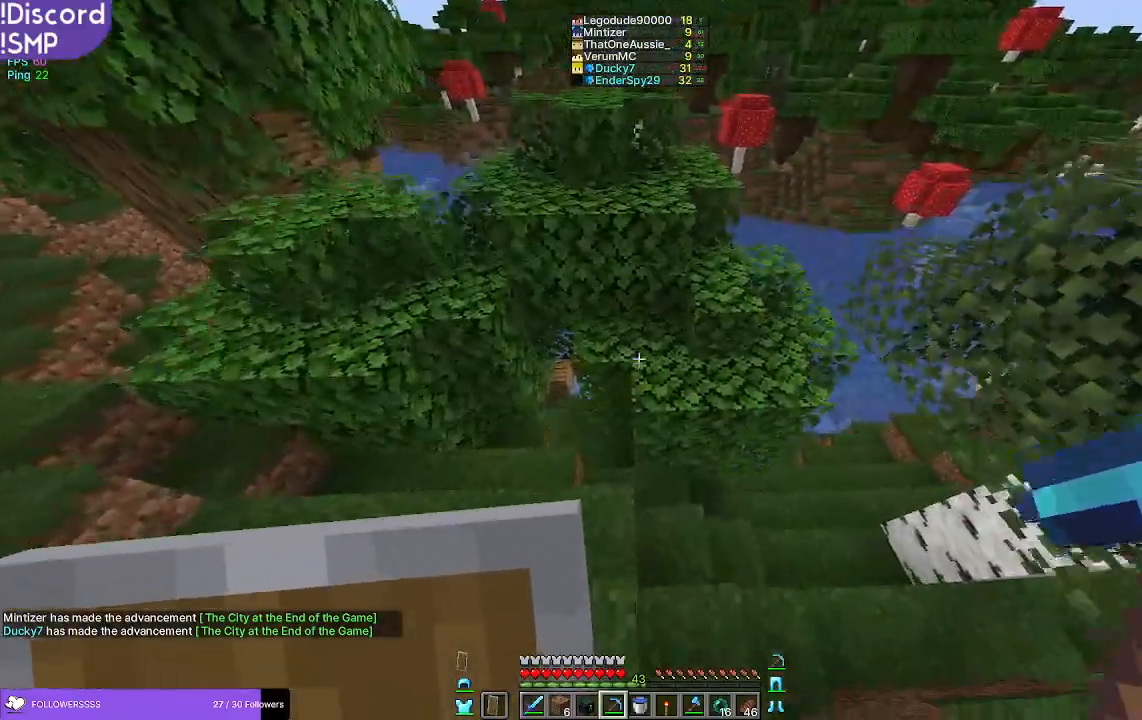
{"keys": ["w"], "mouse": [], "events": []}
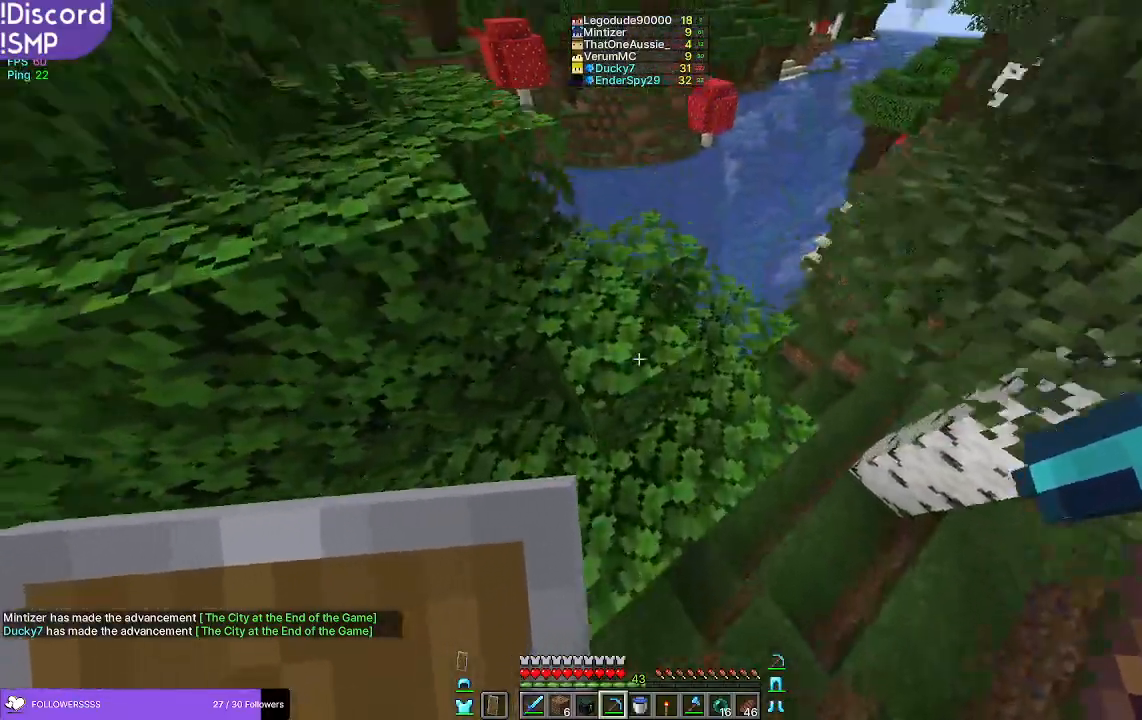
{"keys": ["w"], "mouse": [], "events": []}
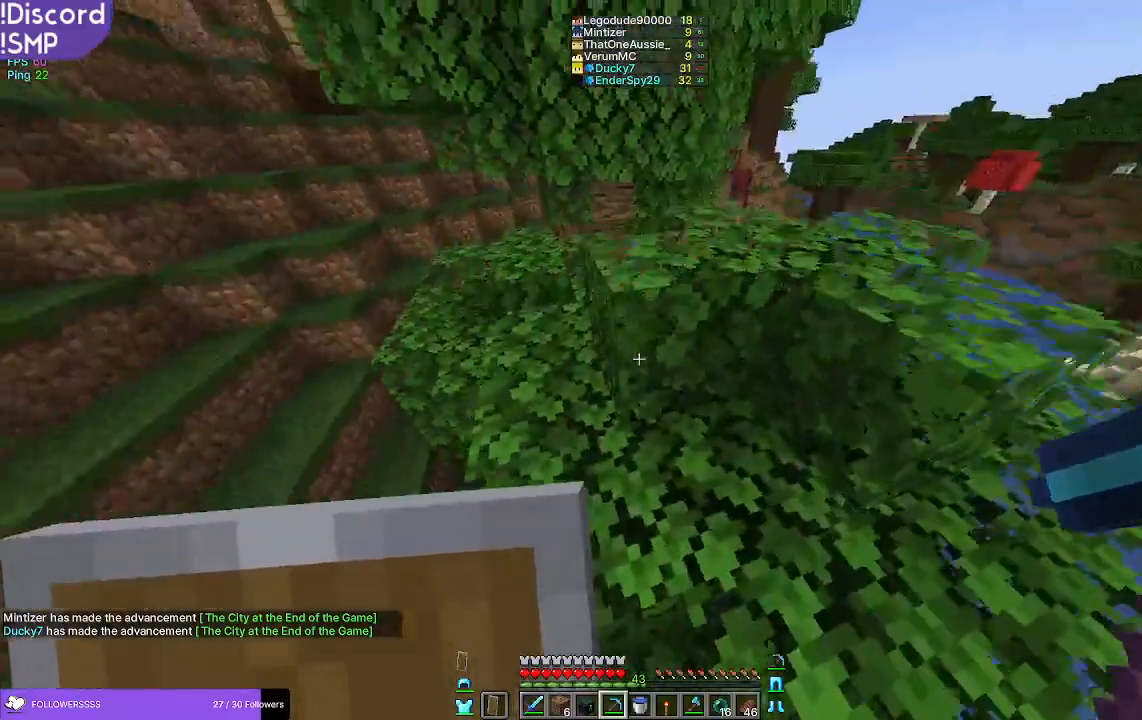
{"keys": ["w"], "mouse": [], "events": []}
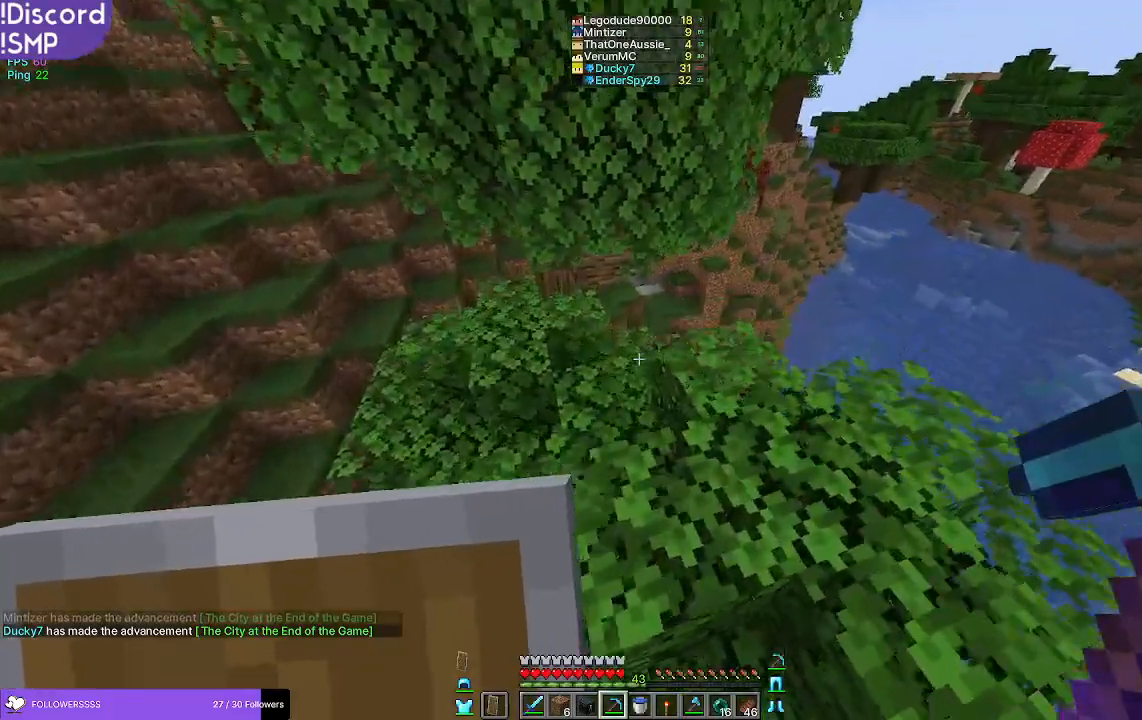
{"keys": [], "mouse": [], "events": [[333, "w", "up"]]}
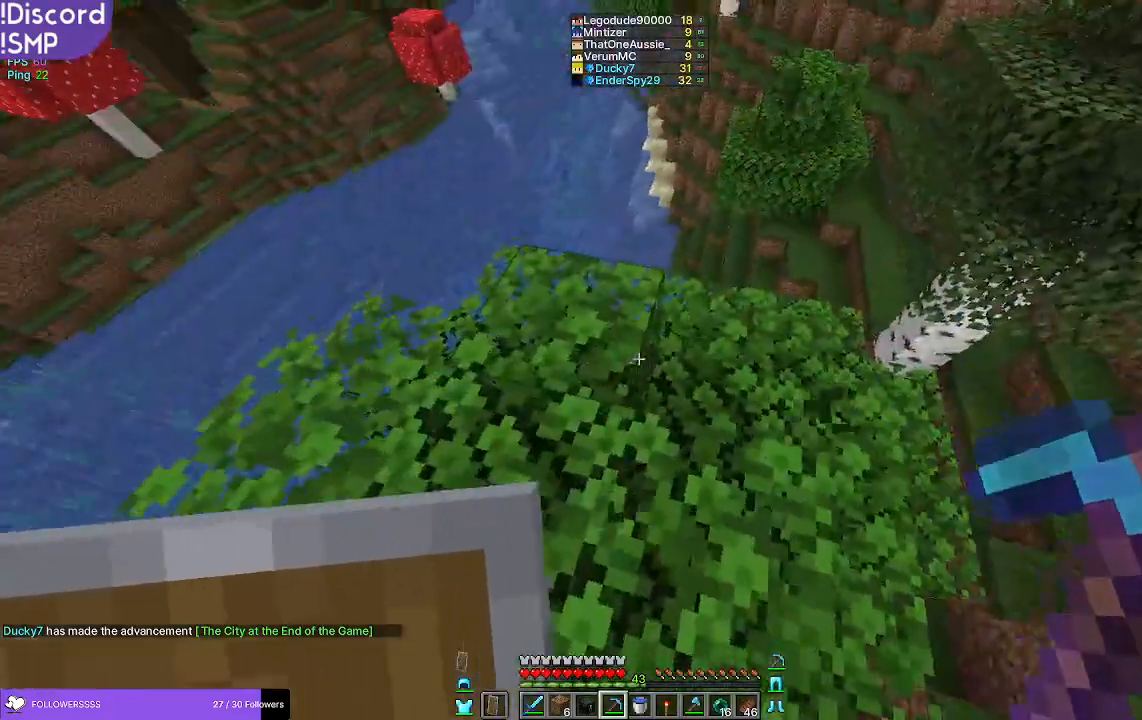
{"keys": ["w"], "mouse": [], "events": [[217, "w", "down"]]}
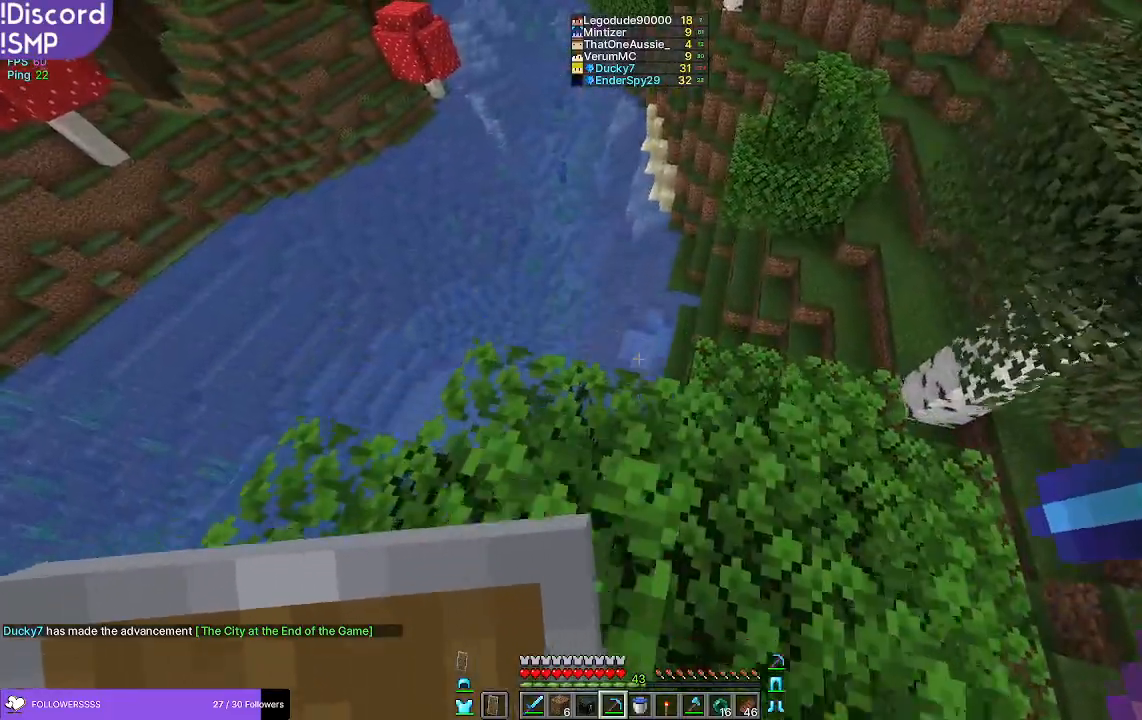
{"keys": [], "mouse": [], "events": [[50, "w", "up"]]}
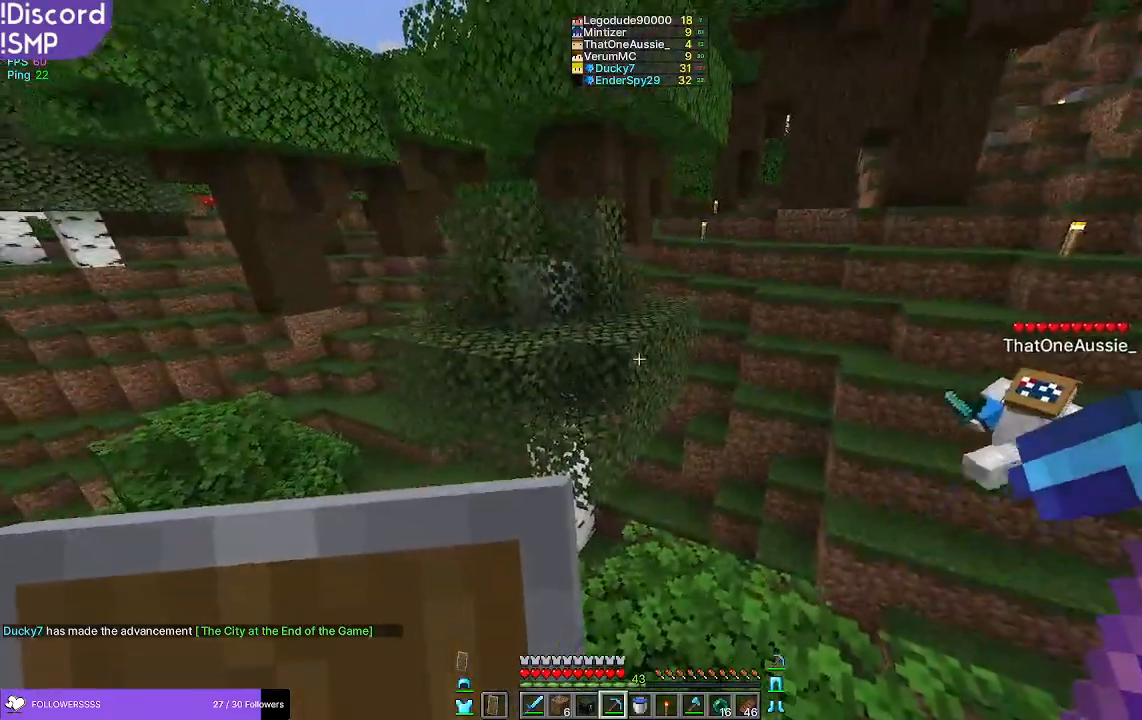
{"keys": [], "mouse": [], "events": [[150, "a", "down"], [167, "a", "up"]]}
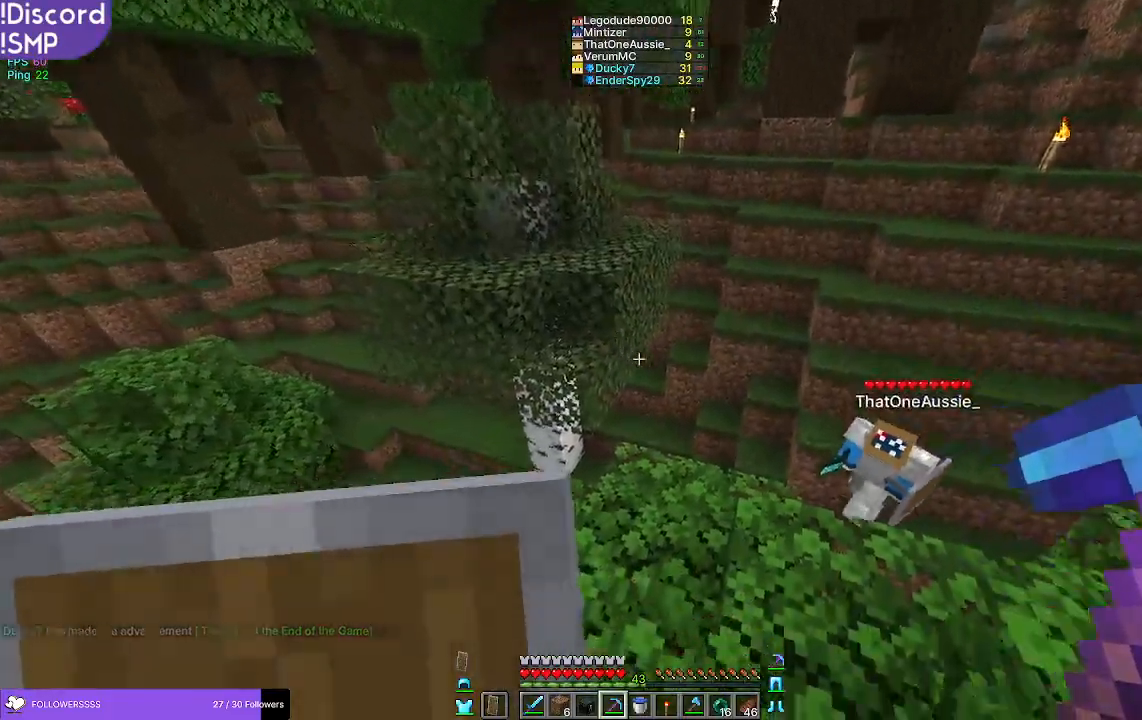
{"keys": [], "mouse": [], "events": []}
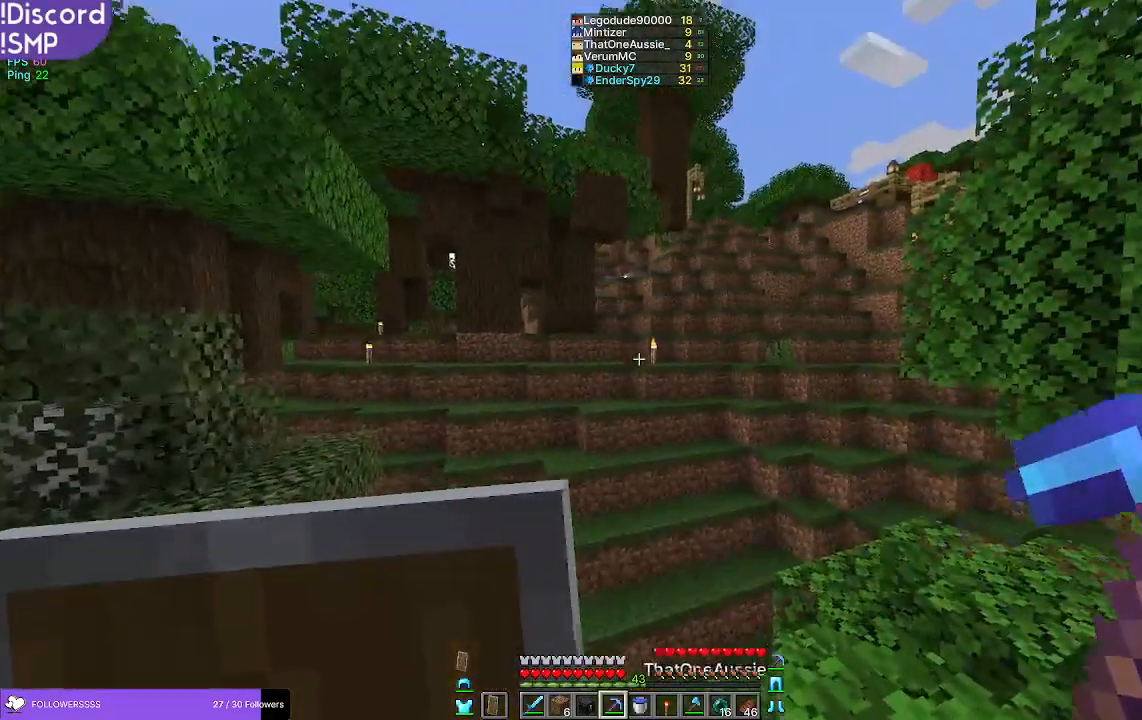
{"keys": [], "mouse": [], "events": []}
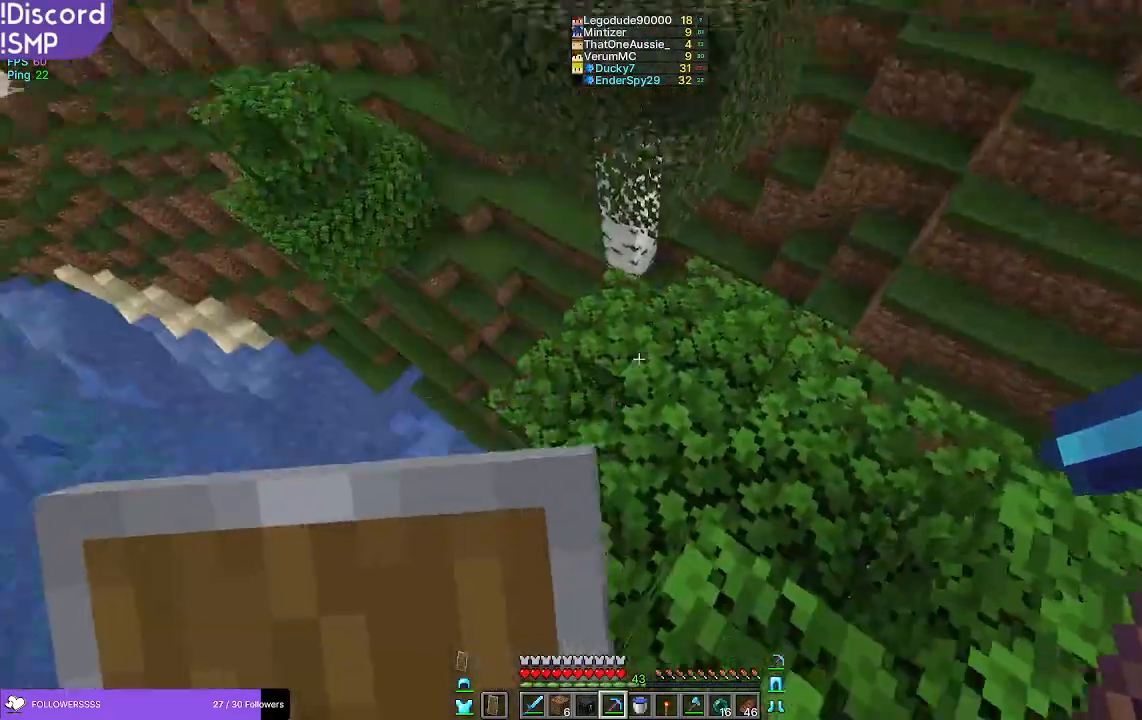
{"keys": ["w"], "mouse": [], "events": [[200, "w", "down"]]}
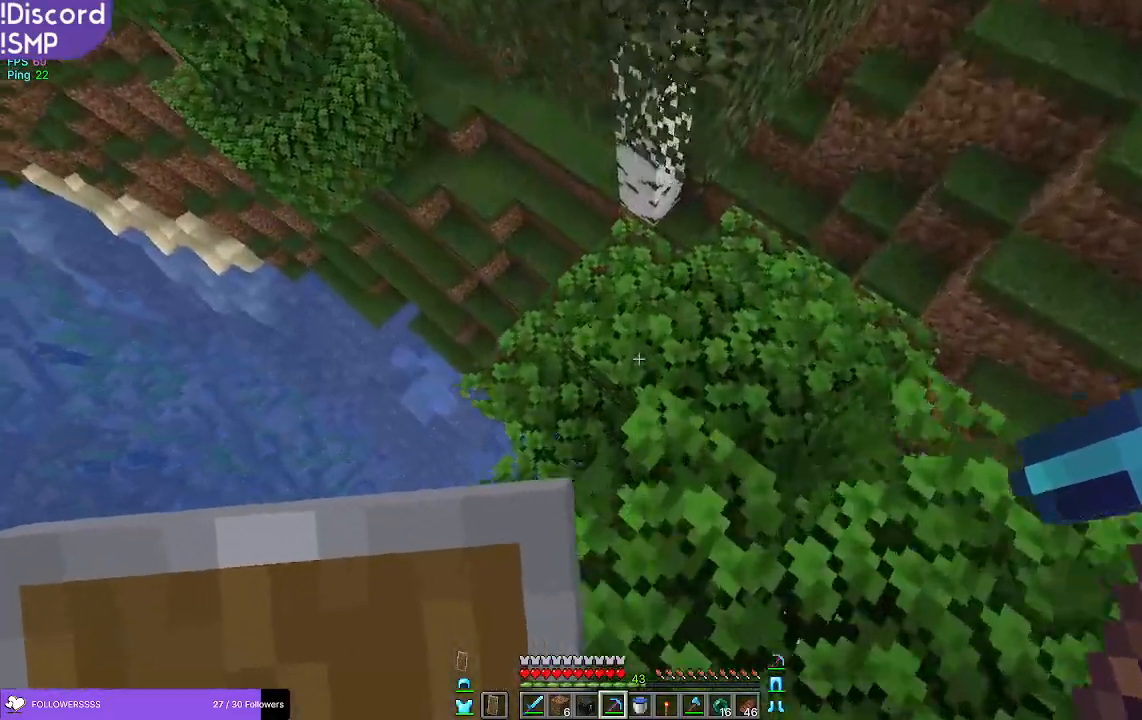
{"keys": ["w"], "mouse": [], "events": []}
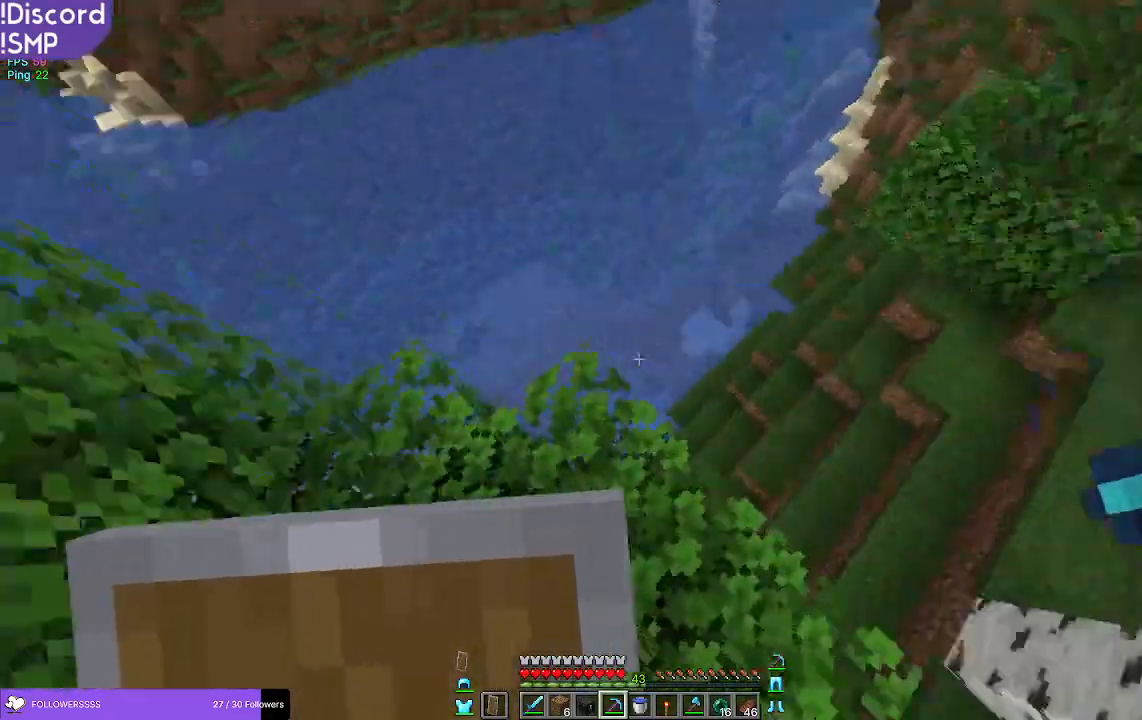
{"keys": [], "mouse": [], "events": [[217, "w", "up"]]}